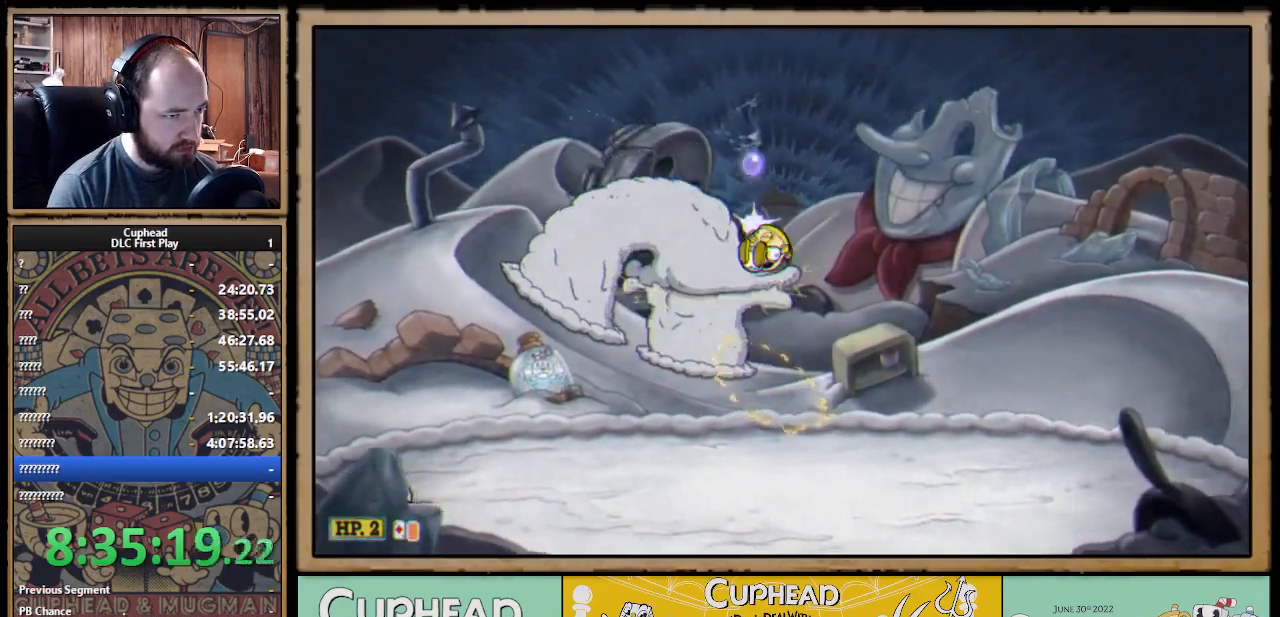
Gameplay with a controller (Xbox layout); each line is a JSON object with the inputs held at the frame after it (dt_ms = milliseconds from this image to that frame). "events" lists button and stick changes between this image and that frame as [ms after this image, input, new state], when the widget could be followed in between.
{"dt_ms": 500, "buttons": ["A"], "left_stick": "up", "right_stick": "center", "events": [[50, "X", "up"], [150, "X", "down"], [300, "X", "up"], [450, "A", "down"]]}
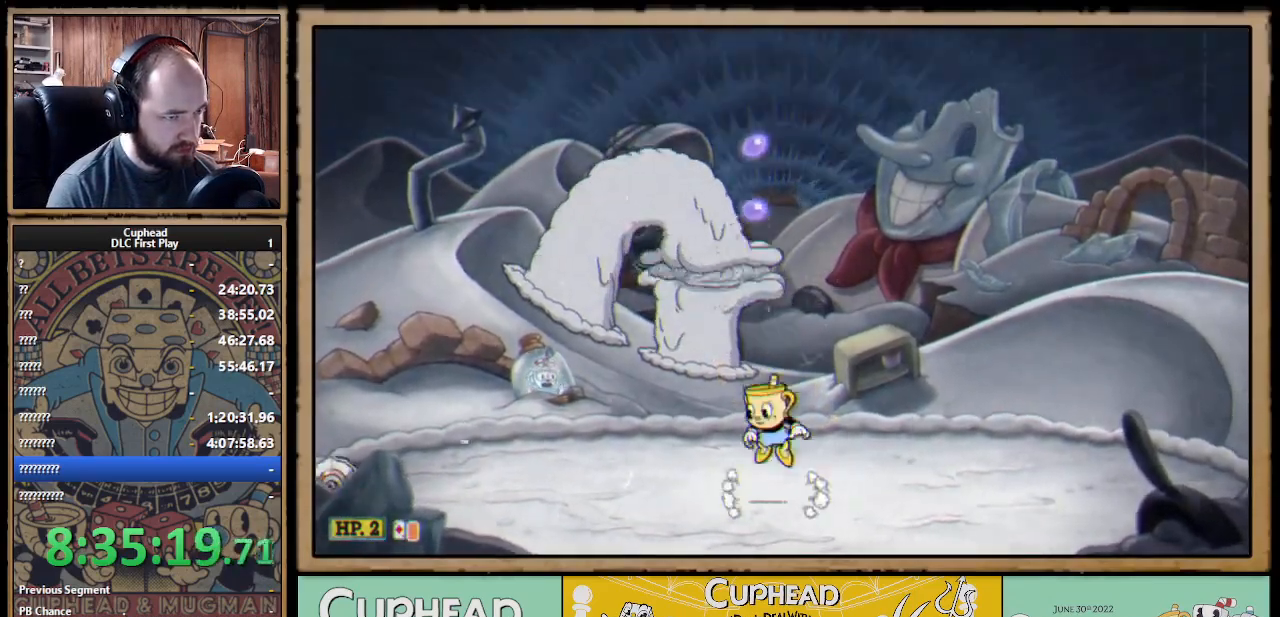
{"dt_ms": 500, "buttons": [], "left_stick": "up", "right_stick": "center", "events": [[133, "A", "up"], [183, "A", "down"], [267, "X", "down"], [433, "A", "up"], [450, "X", "up"]]}
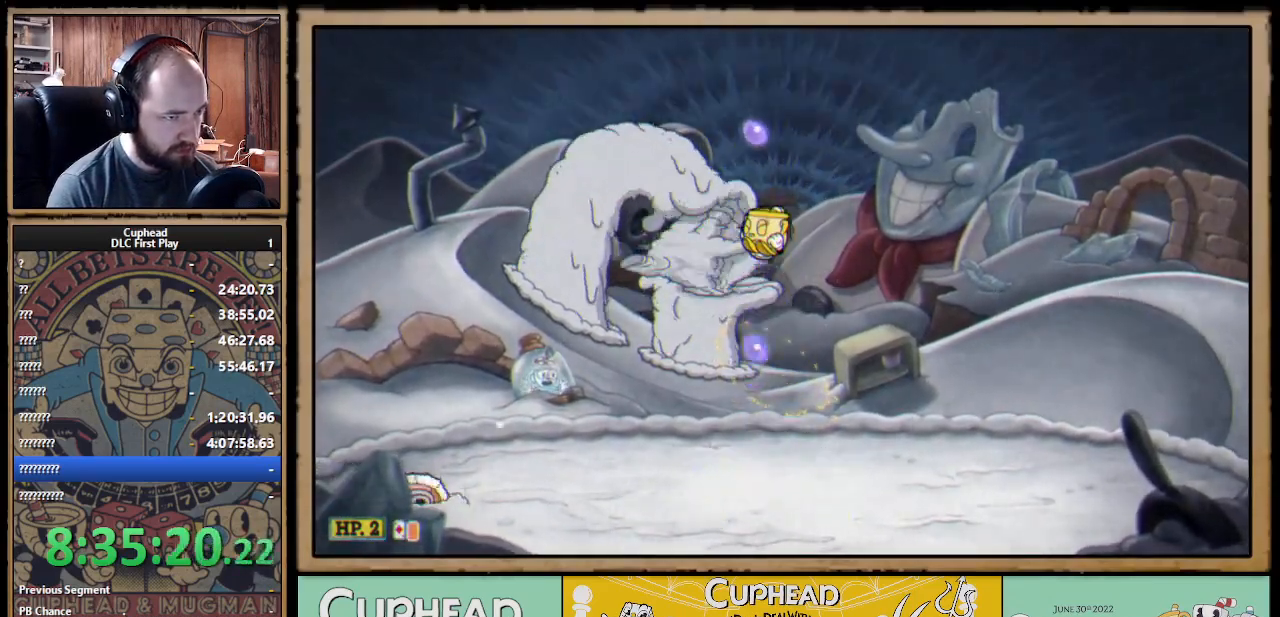
{"dt_ms": 500, "buttons": ["A"], "left_stick": "up", "right_stick": "center", "events": [[83, "X", "down"], [200, "X", "up"], [400, "A", "down"]]}
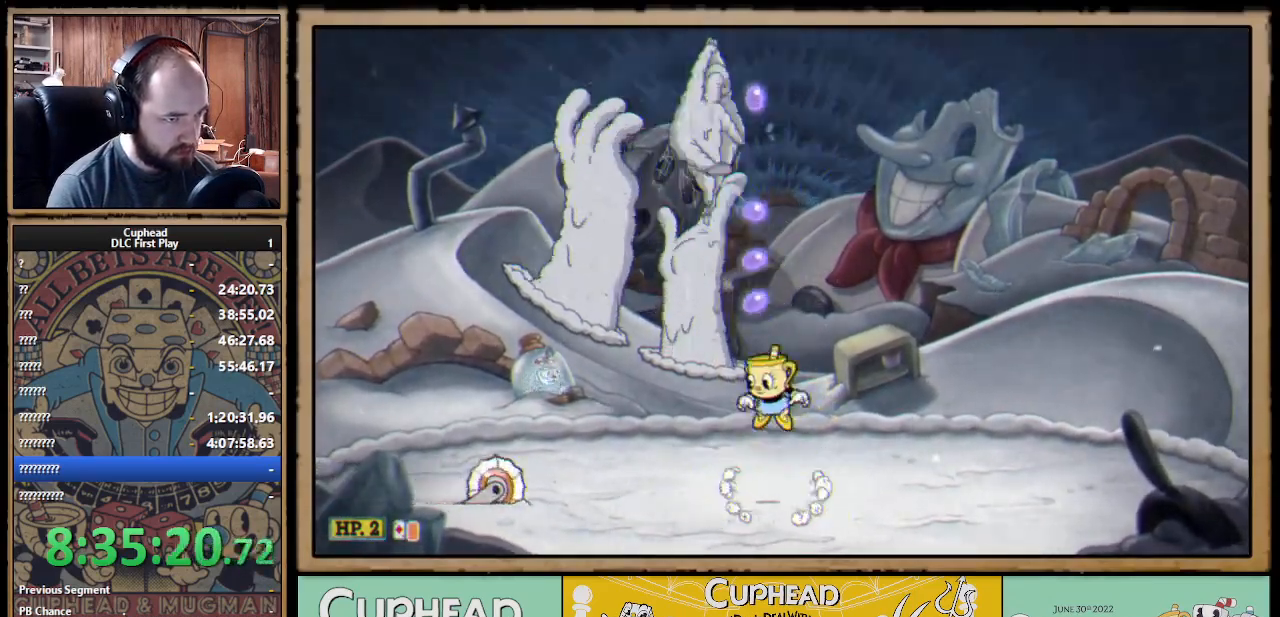
{"dt_ms": 500, "buttons": ["X"], "left_stick": "up", "right_stick": "center", "events": [[67, "A", "up"], [150, "A", "down"], [200, "X", "down"], [267, "A", "up"], [350, "X", "up"], [417, "X", "down"]]}
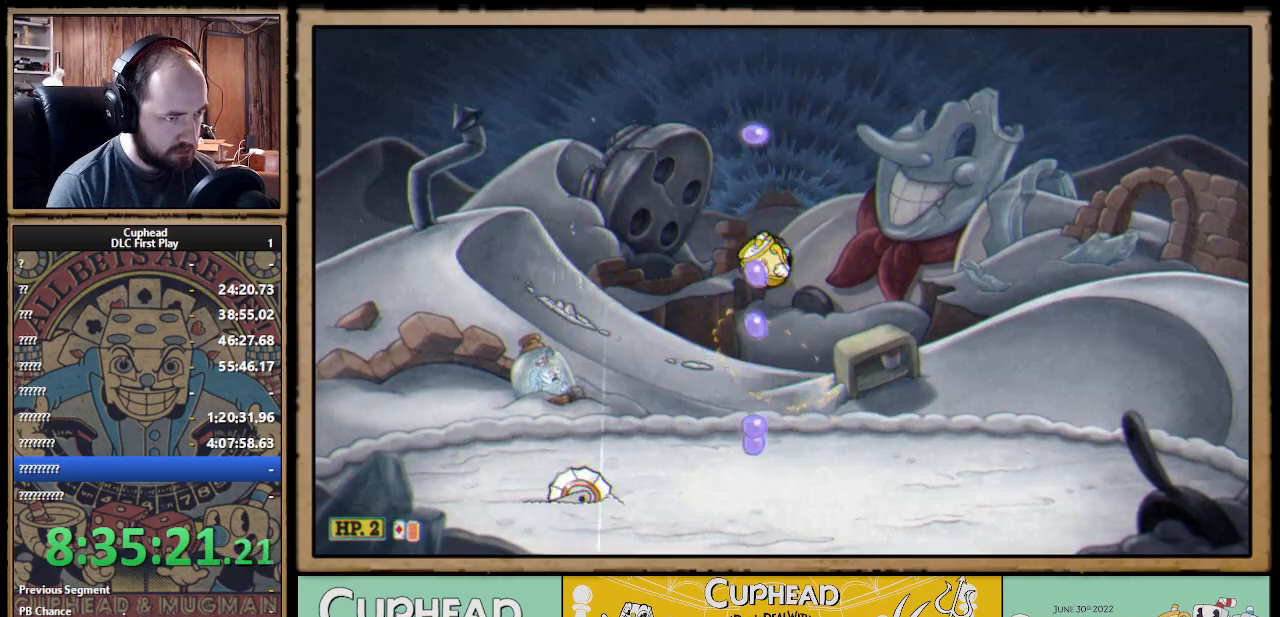
{"dt_ms": 500, "buttons": ["A", "X"], "left_stick": "up", "right_stick": "center", "events": [[200, "X", "up"], [267, "X", "down"], [450, "A", "down"]]}
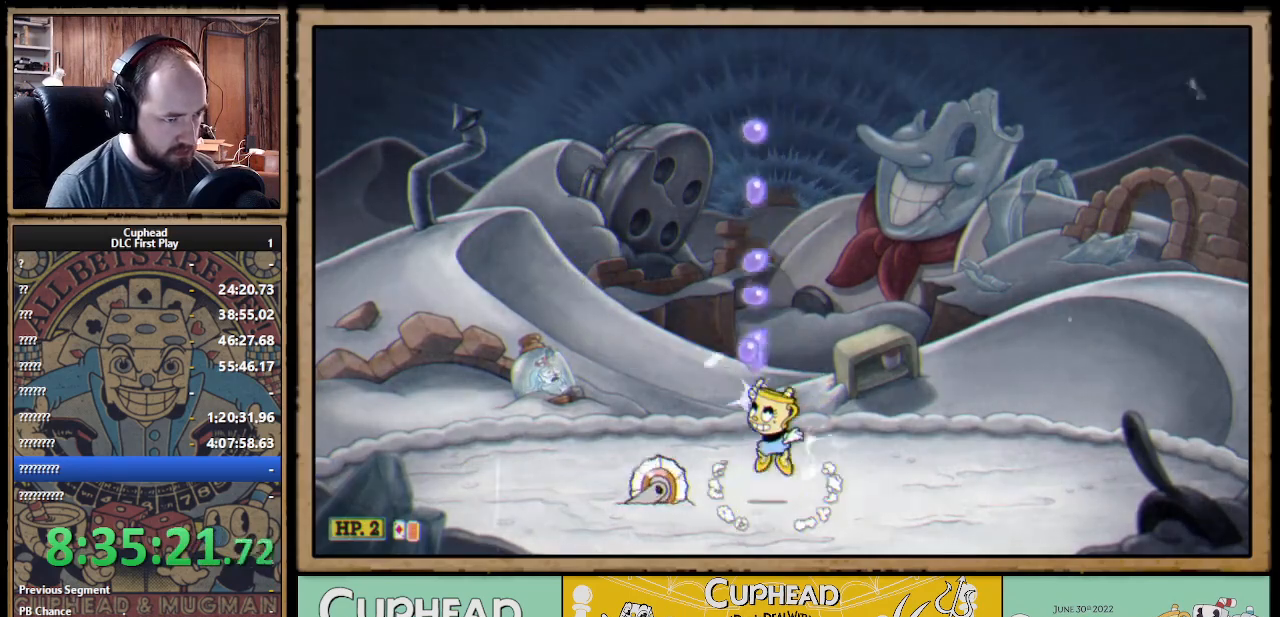
{"dt_ms": 500, "buttons": ["A", "B", "X"], "left_stick": "up-left", "right_stick": "center", "events": [[150, "A", "up"], [333, "A", "down"], [350, "A", "up"], [350, "left_stick", "up-left"], [383, "A", "down"], [400, "B", "down"]]}
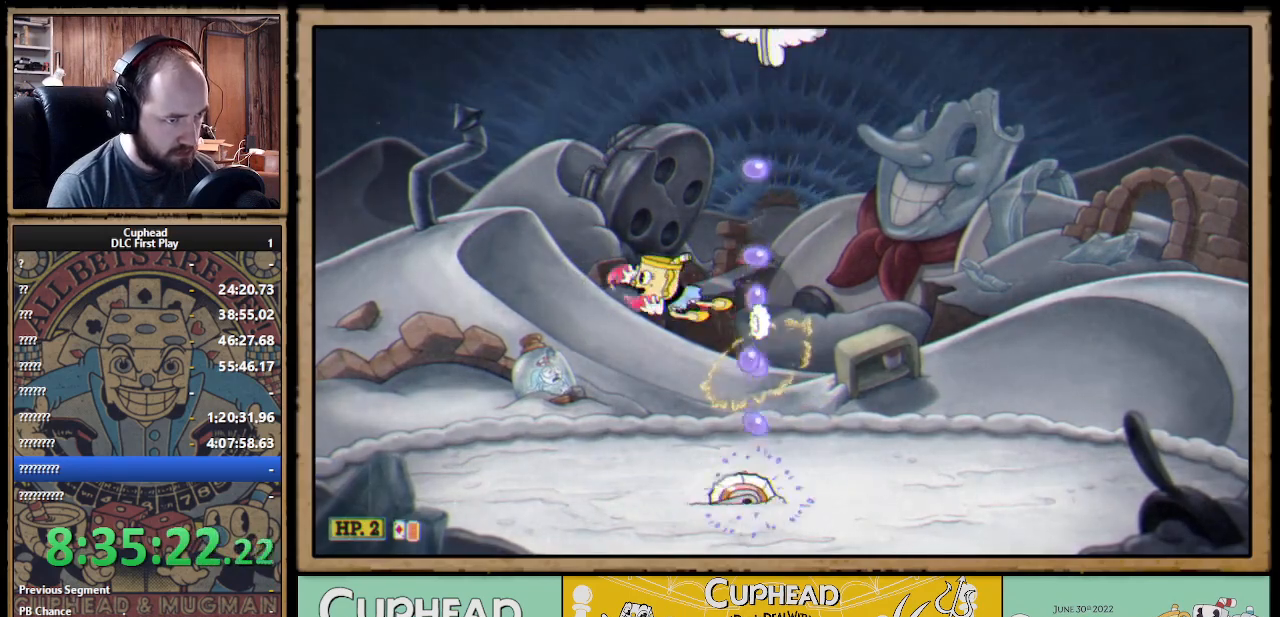
{"dt_ms": 500, "buttons": ["X"], "left_stick": "center", "right_stick": "center", "events": [[17, "A", "up"], [17, "B", "up"], [183, "X", "up"], [400, "left_stick", "right"], [417, "X", "down"], [500, "left_stick", "center"]]}
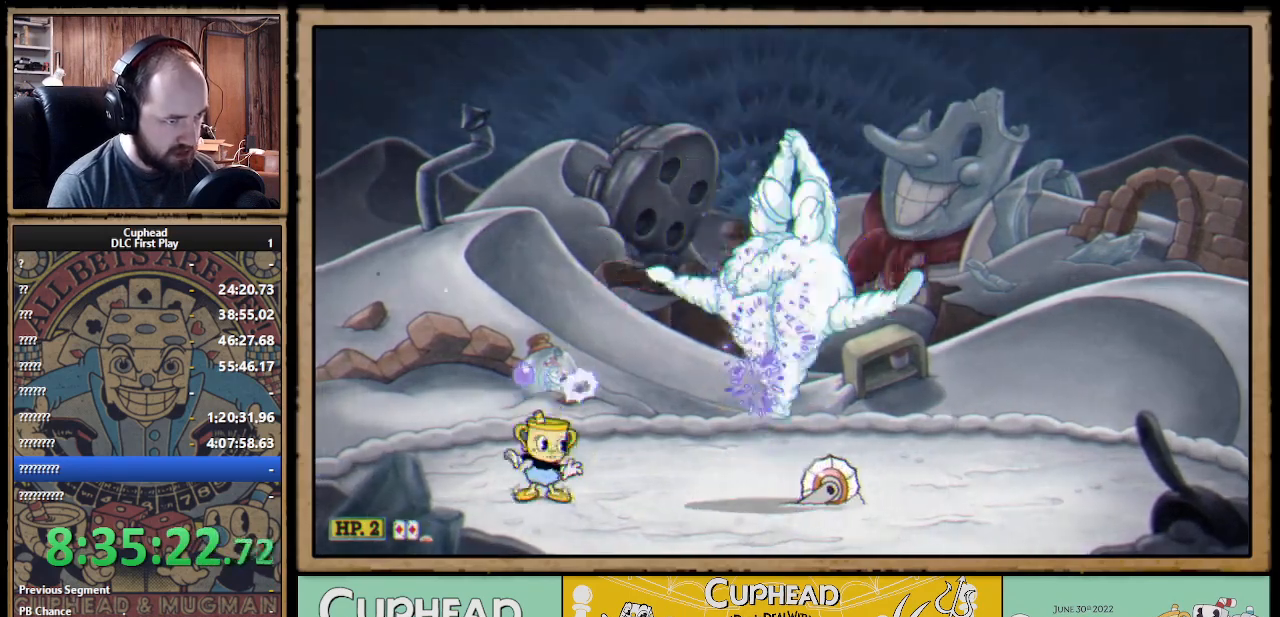
{"dt_ms": 500, "buttons": ["X"], "left_stick": "up-right", "right_stick": "center", "events": [[67, "L1", "down"], [183, "L1", "up"], [217, "left_stick", "up-right"], [283, "R1", "down"], [433, "R1", "up"]]}
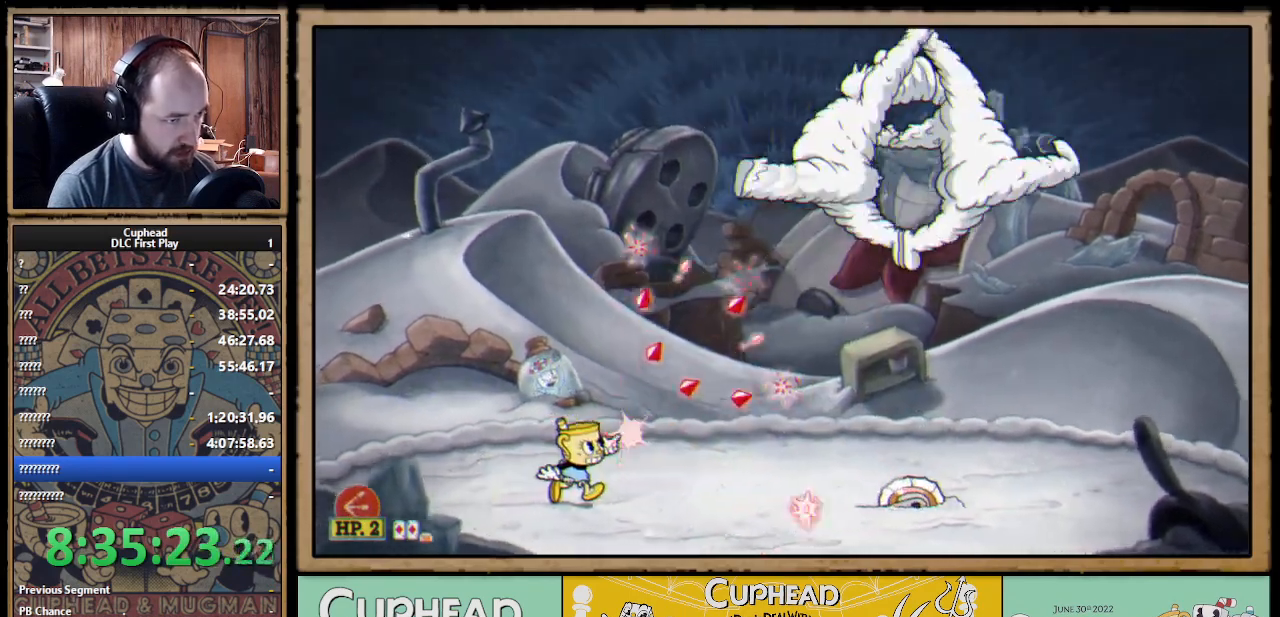
{"dt_ms": 500, "buttons": ["X", "Y", "L1"], "left_stick": "right", "right_stick": "center", "events": [[50, "A", "down"], [117, "left_stick", "right"], [450, "A", "up"], [450, "Y", "down"], [483, "L1", "down"]]}
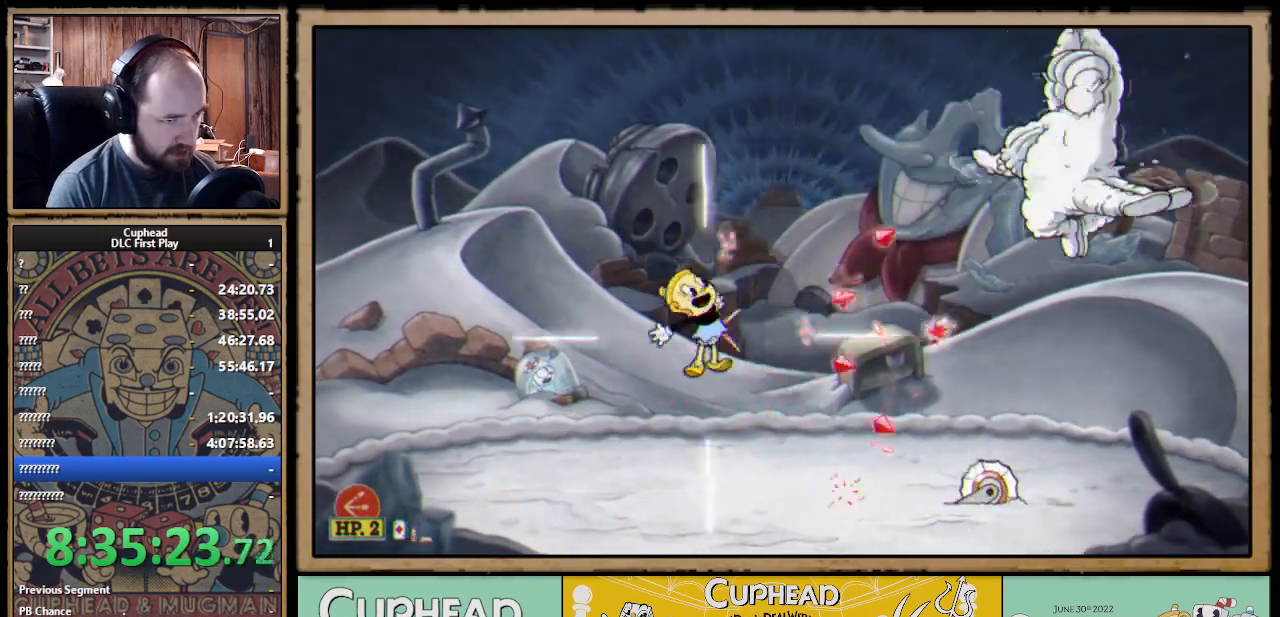
{"dt_ms": 500, "buttons": ["X"], "left_stick": "right", "right_stick": "center", "events": [[33, "Y", "up"], [100, "L1", "up"], [350, "L1", "down"], [483, "L1", "up"]]}
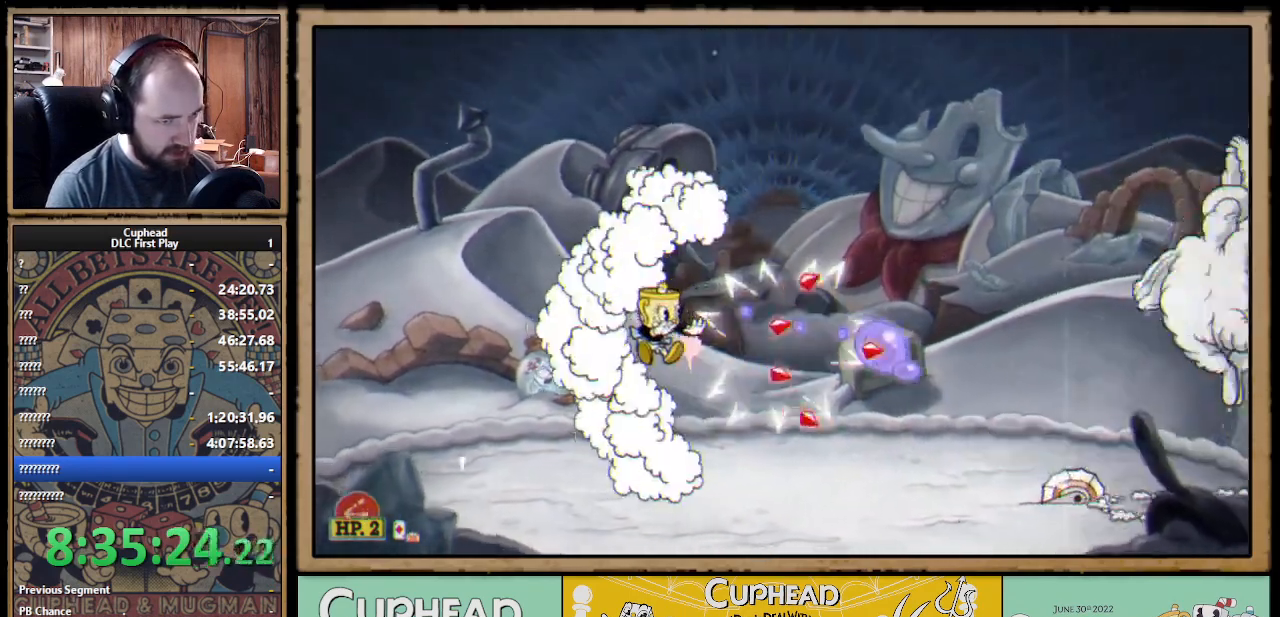
{"dt_ms": 500, "buttons": ["X"], "left_stick": "center", "right_stick": "center", "events": [[133, "left_stick", "up-left"], [300, "A", "down"], [317, "left_stick", "right"], [417, "A", "up"], [433, "left_stick", "center"]]}
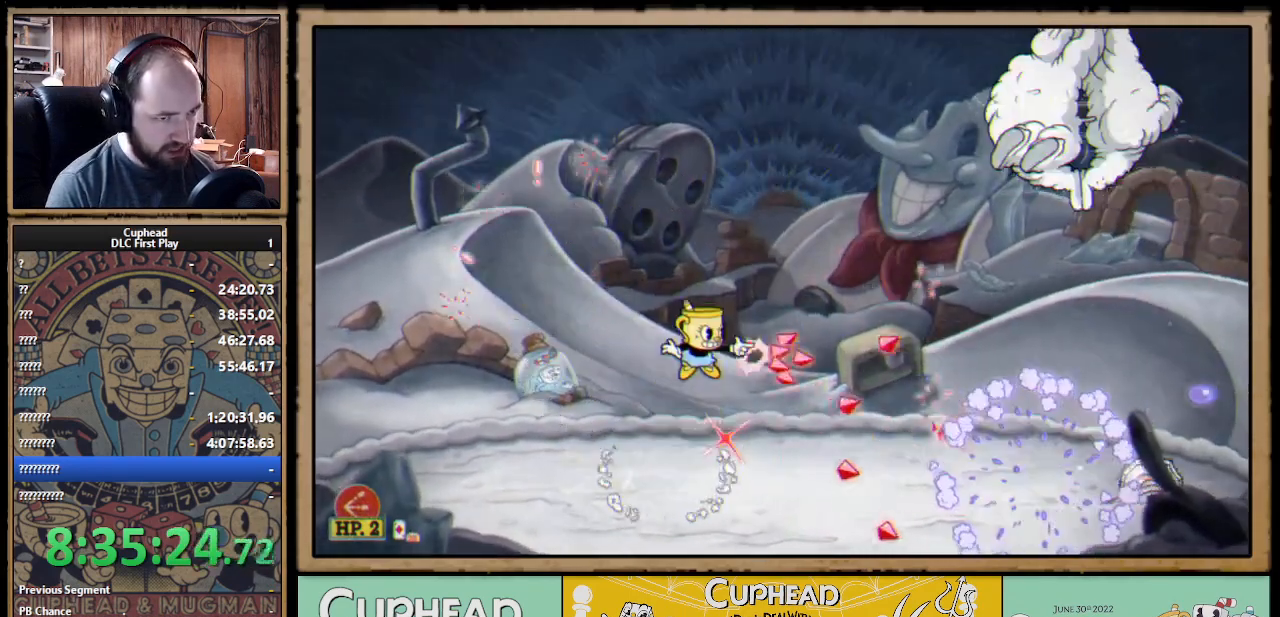
{"dt_ms": 500, "buttons": ["X"], "left_stick": "up", "right_stick": "center", "events": [[367, "left_stick", "up-left"], [483, "left_stick", "up"]]}
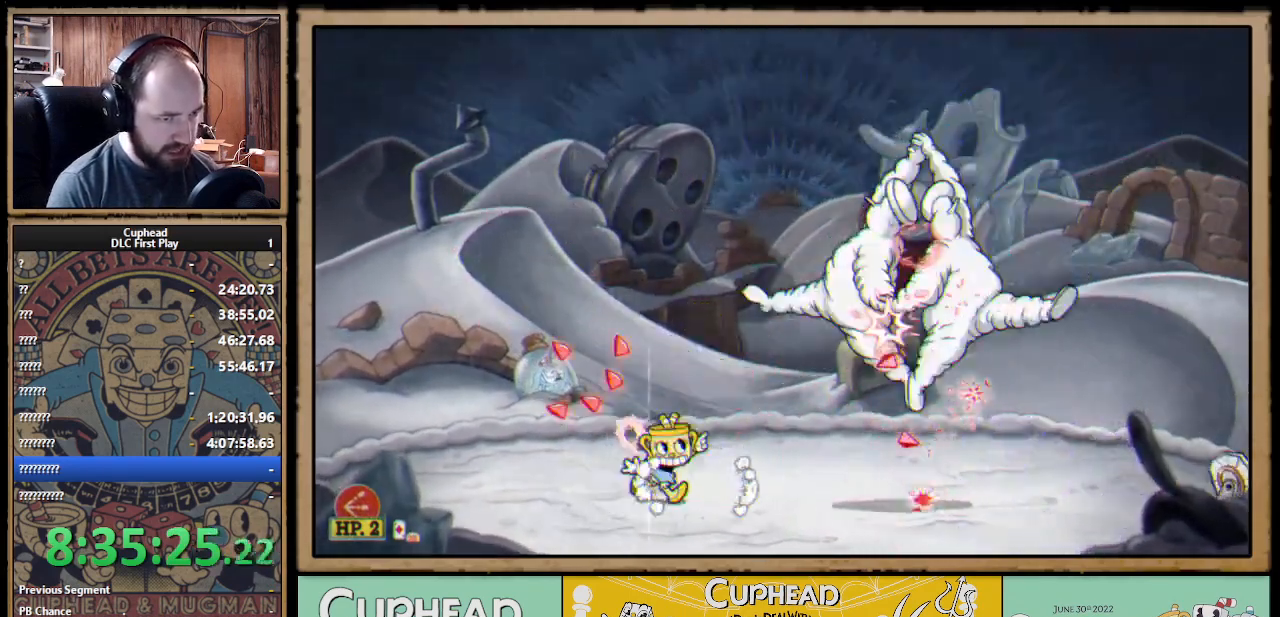
{"dt_ms": 500, "buttons": ["X", "R1"], "left_stick": "up", "right_stick": "center", "events": [[17, "R1", "down"], [17, "left_stick", "up-right"], [383, "left_stick", "up"]]}
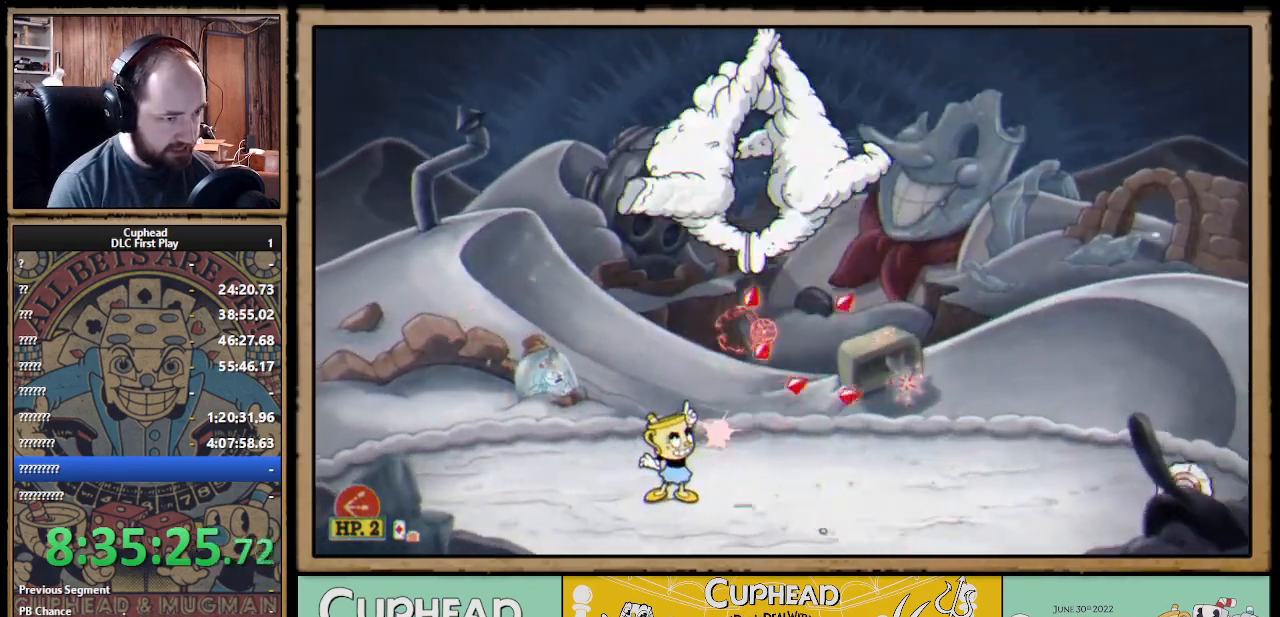
{"dt_ms": 500, "buttons": ["X", "R1"], "left_stick": "up-left", "right_stick": "center", "events": [[100, "A", "down"], [117, "R1", "up"], [167, "A", "up"], [367, "left_stick", "up-left"], [417, "R1", "down"]]}
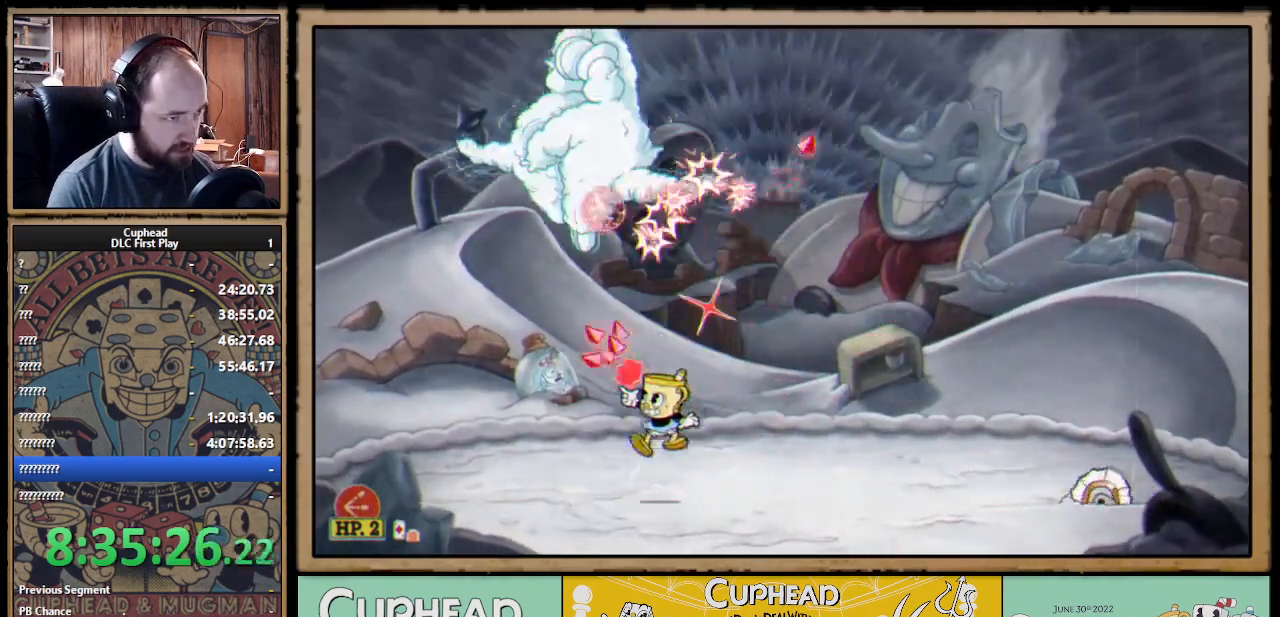
{"dt_ms": 500, "buttons": ["X", "R1"], "left_stick": "up-left", "right_stick": "center", "events": []}
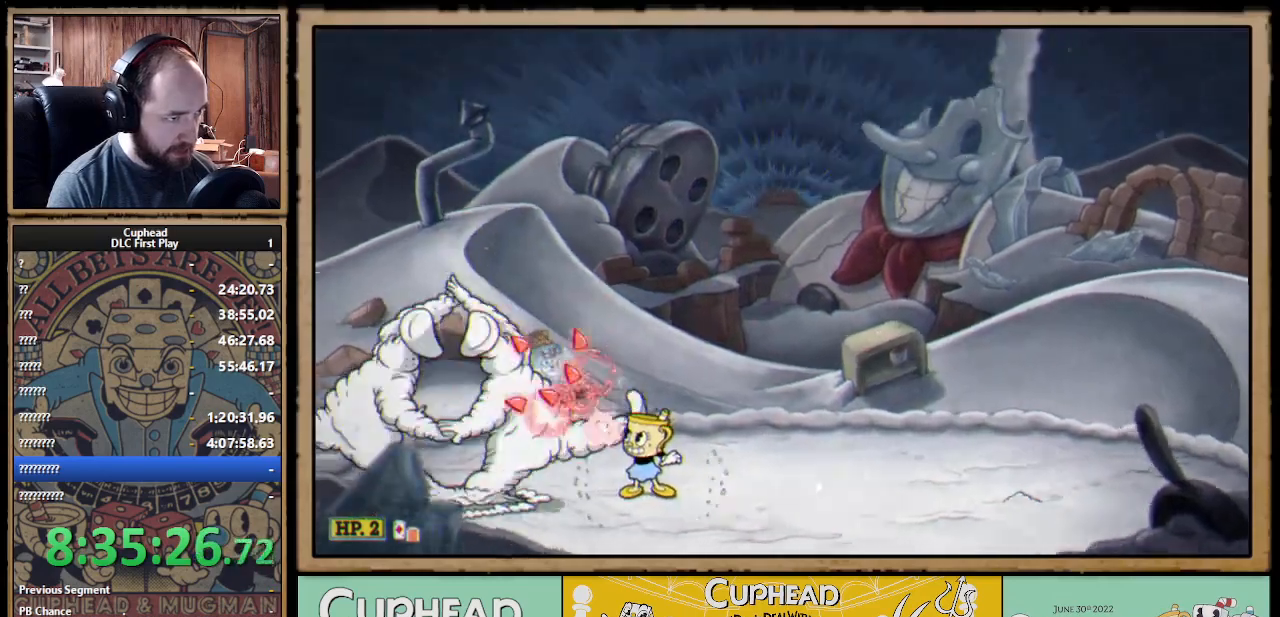
{"dt_ms": 500, "buttons": ["X"], "left_stick": "up-left", "right_stick": "center", "events": [[433, "R1", "up"]]}
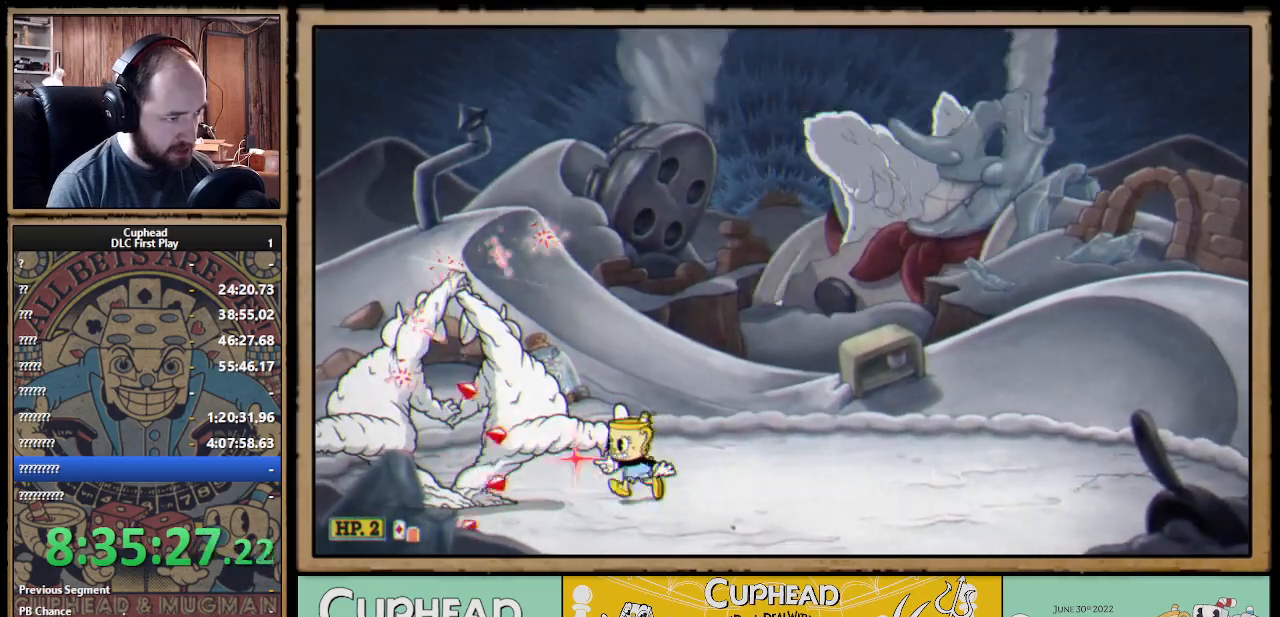
{"dt_ms": 500, "buttons": ["X"], "left_stick": "center", "right_stick": "center", "events": [[33, "R1", "down"], [83, "left_stick", "center"], [250, "R1", "up"]]}
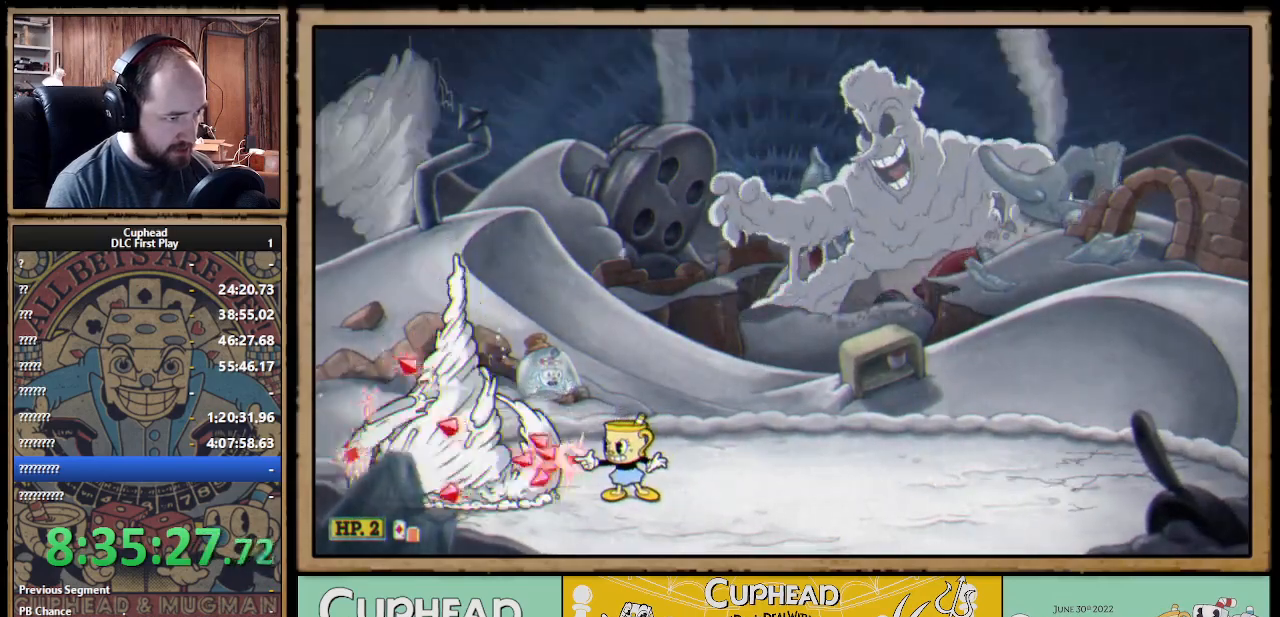
{"dt_ms": 500, "buttons": ["A", "X"], "left_stick": "center", "right_stick": "center", "events": [[483, "A", "down"]]}
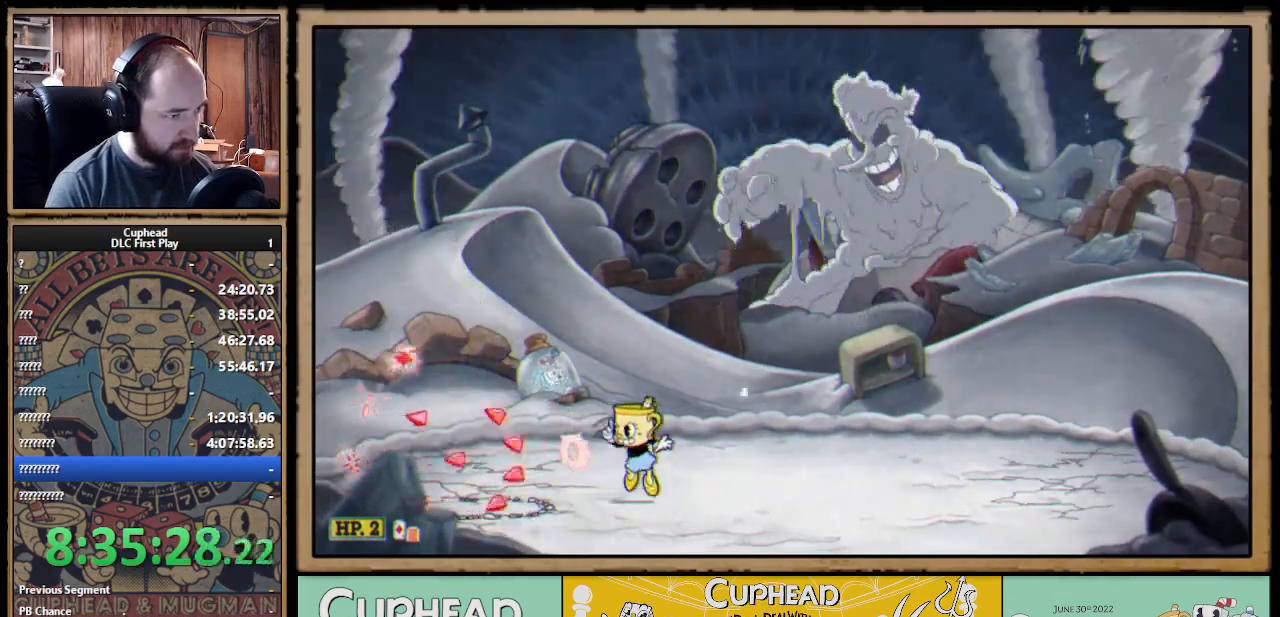
{"dt_ms": 500, "buttons": ["X", "L1"], "left_stick": "center", "right_stick": "center", "events": [[117, "A", "up"], [150, "left_stick", "right"], [383, "left_stick", "center"], [450, "L1", "down"]]}
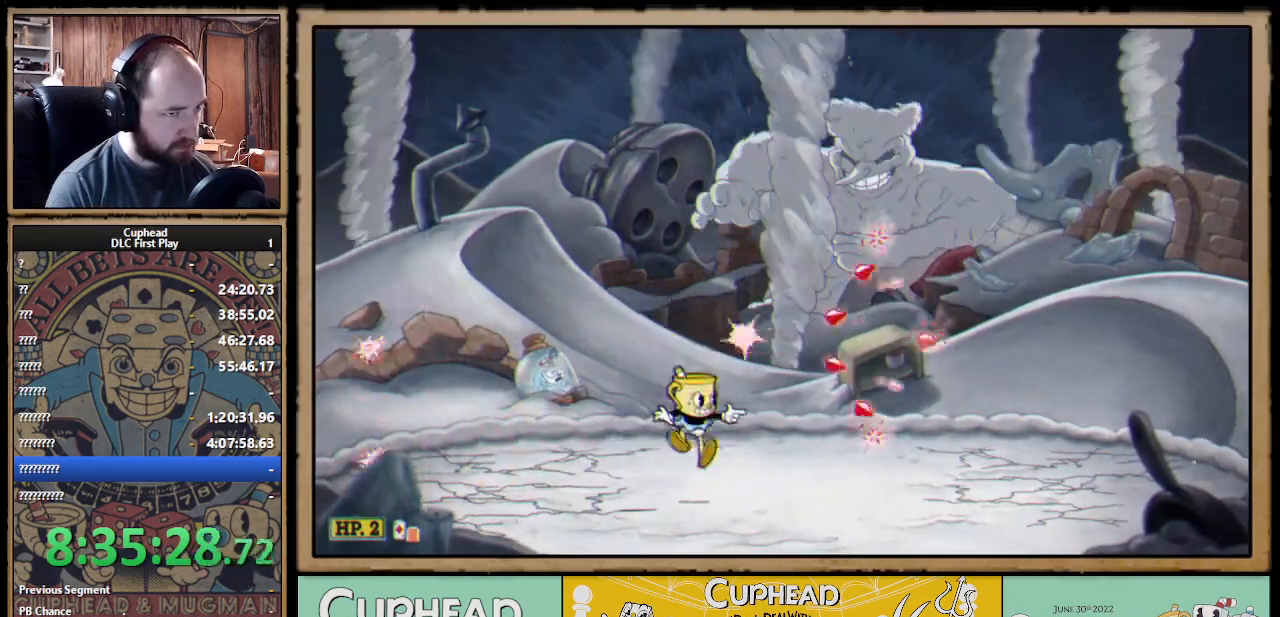
{"dt_ms": 500, "buttons": [], "left_stick": "up", "right_stick": "center", "events": [[100, "L1", "up"], [100, "X", "up"], [250, "left_stick", "right"], [283, "A", "down"], [367, "X", "down"], [367, "left_stick", "up"], [467, "A", "up"], [483, "X", "up"]]}
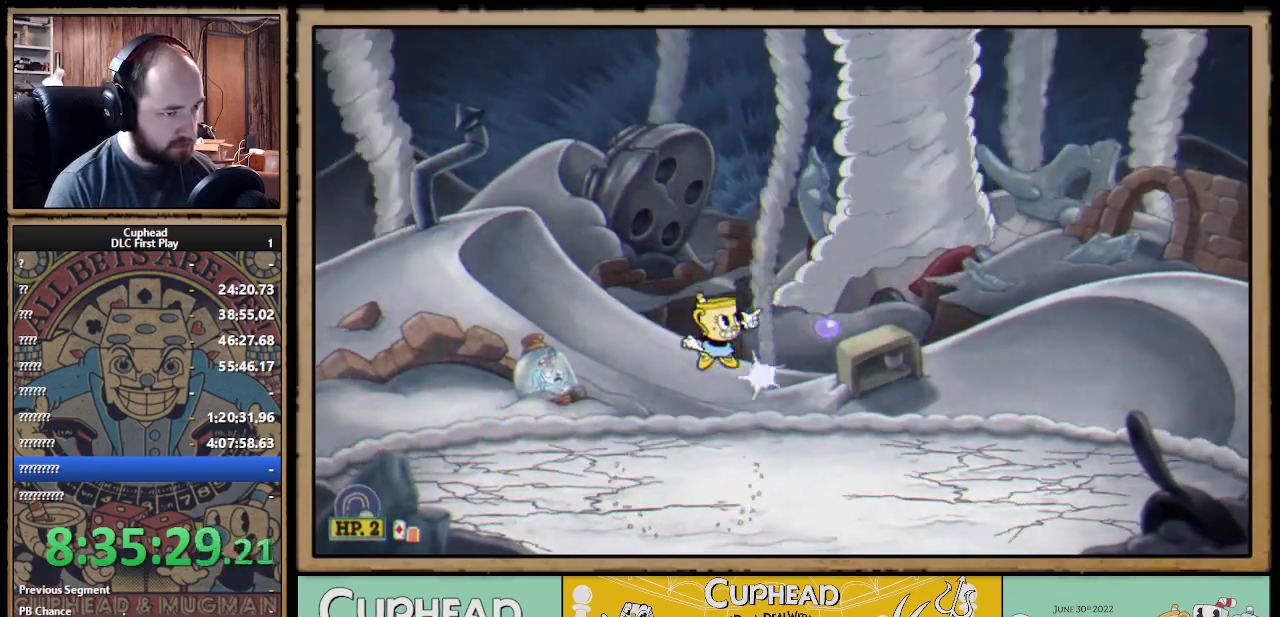
{"dt_ms": 500, "buttons": ["X"], "left_stick": "up", "right_stick": "center", "events": [[100, "A", "down"], [150, "X", "down"], [300, "A", "up"], [333, "X", "up"], [450, "X", "down"]]}
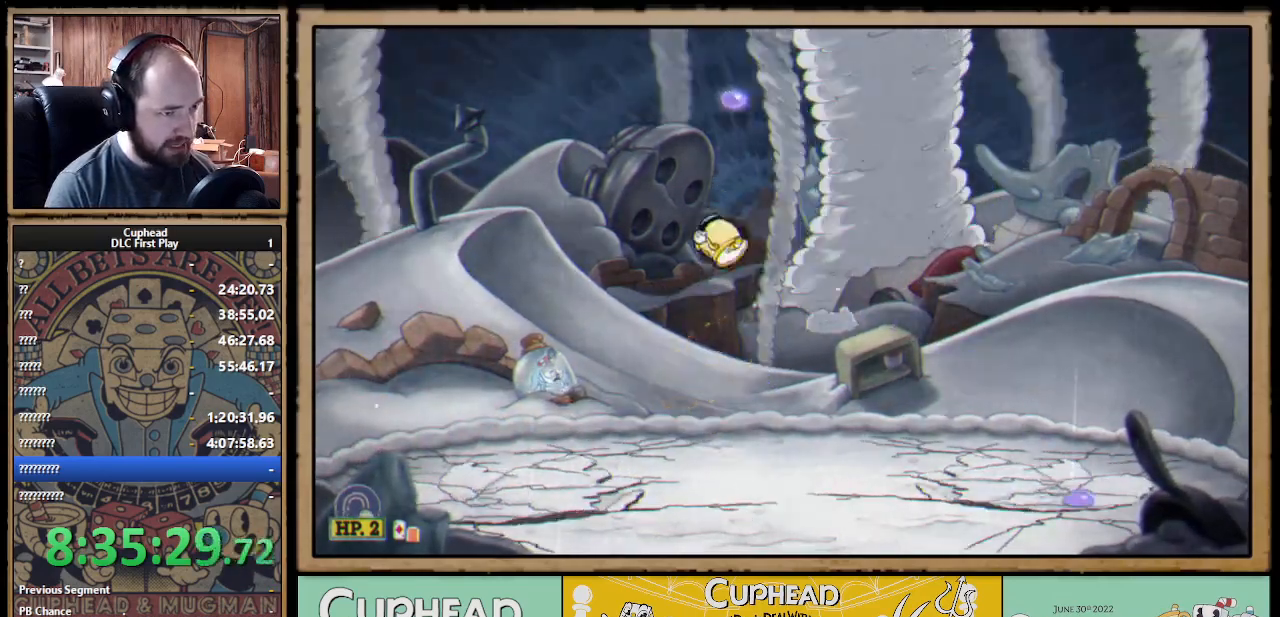
{"dt_ms": 500, "buttons": [], "left_stick": "up", "right_stick": "center", "events": [[67, "X", "up"], [350, "A", "down"], [450, "A", "up"]]}
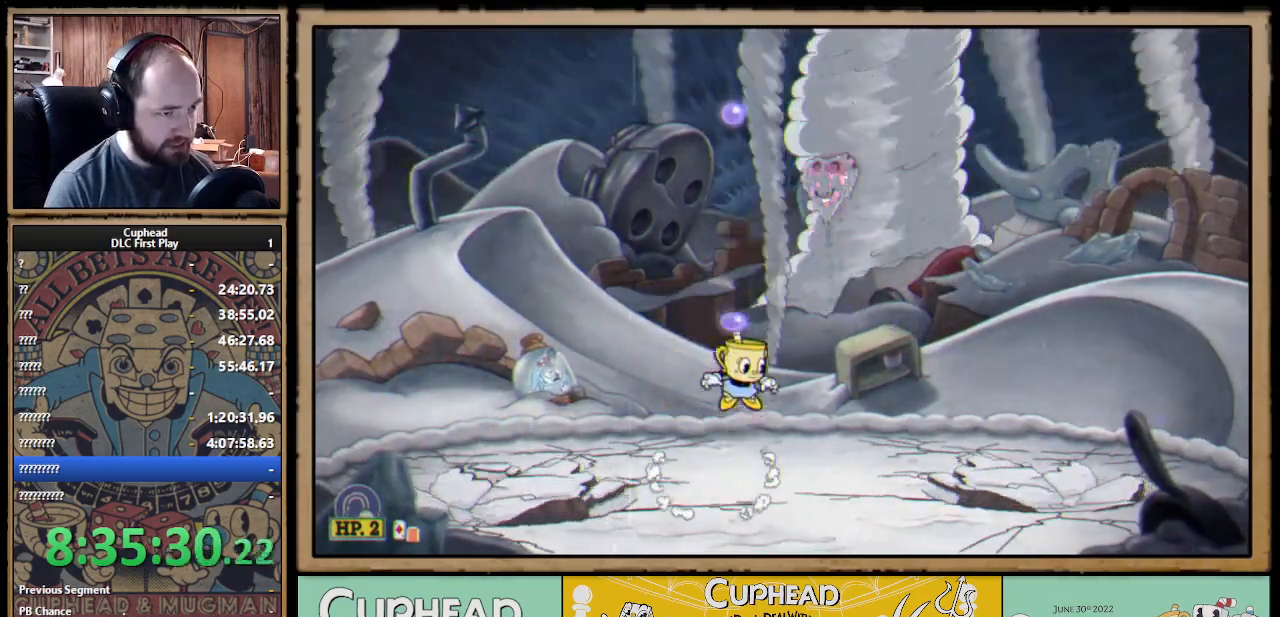
{"dt_ms": 500, "buttons": ["X"], "left_stick": "up", "right_stick": "center", "events": [[33, "A", "down"], [83, "X", "down"], [133, "A", "up"], [217, "X", "up"], [417, "X", "down"]]}
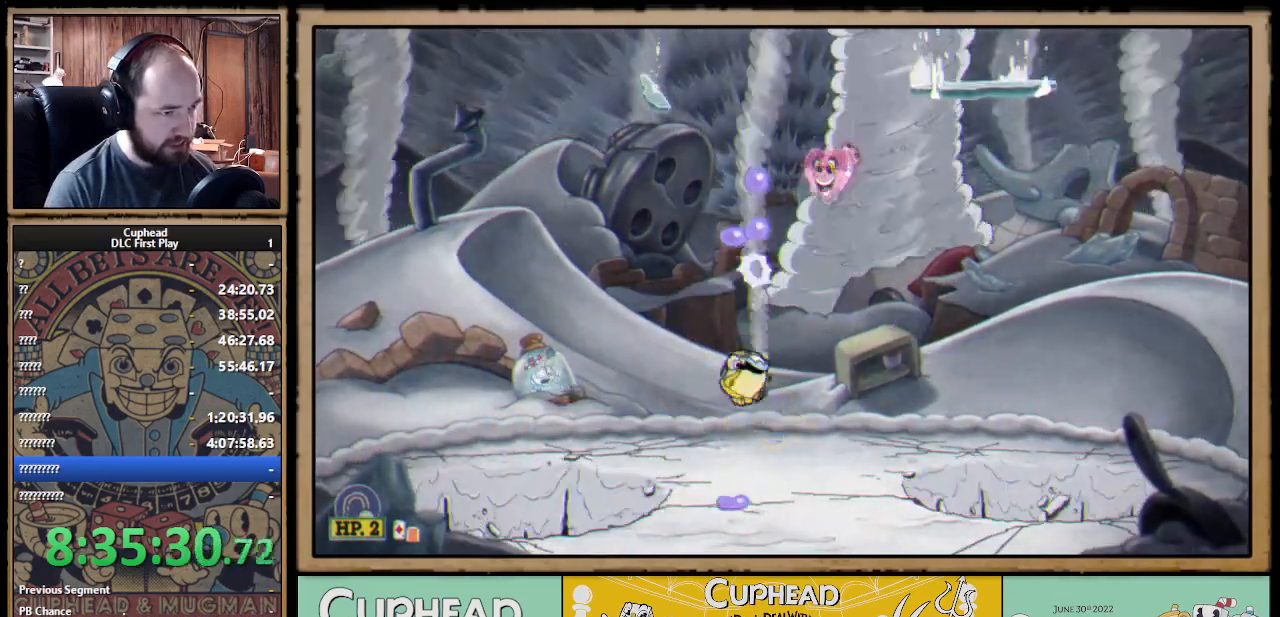
{"dt_ms": 500, "buttons": [], "left_stick": "up", "right_stick": "center", "events": [[33, "X", "up"]]}
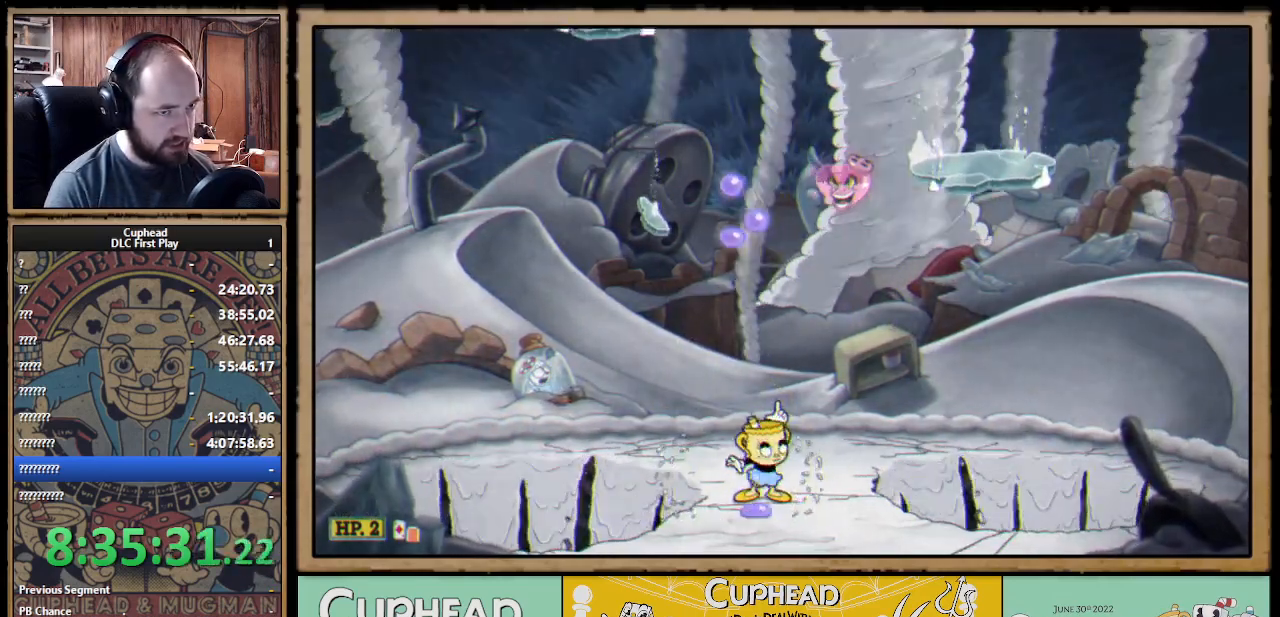
{"dt_ms": 500, "buttons": ["A"], "left_stick": "up-right", "right_stick": "center", "events": [[133, "A", "down"], [133, "left_stick", "up-right"], [333, "A", "up"], [400, "A", "down"]]}
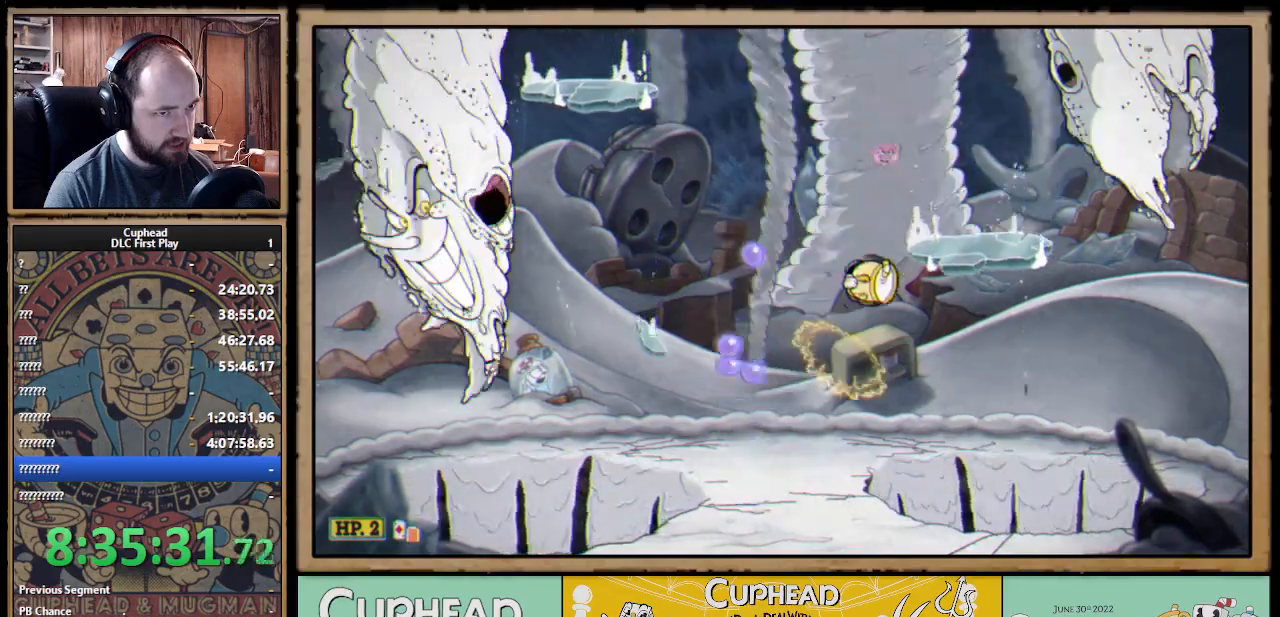
{"dt_ms": 500, "buttons": [], "left_stick": "up", "right_stick": "center", "events": [[150, "A", "up"], [167, "left_stick", "up"], [233, "X", "down"], [333, "X", "up"]]}
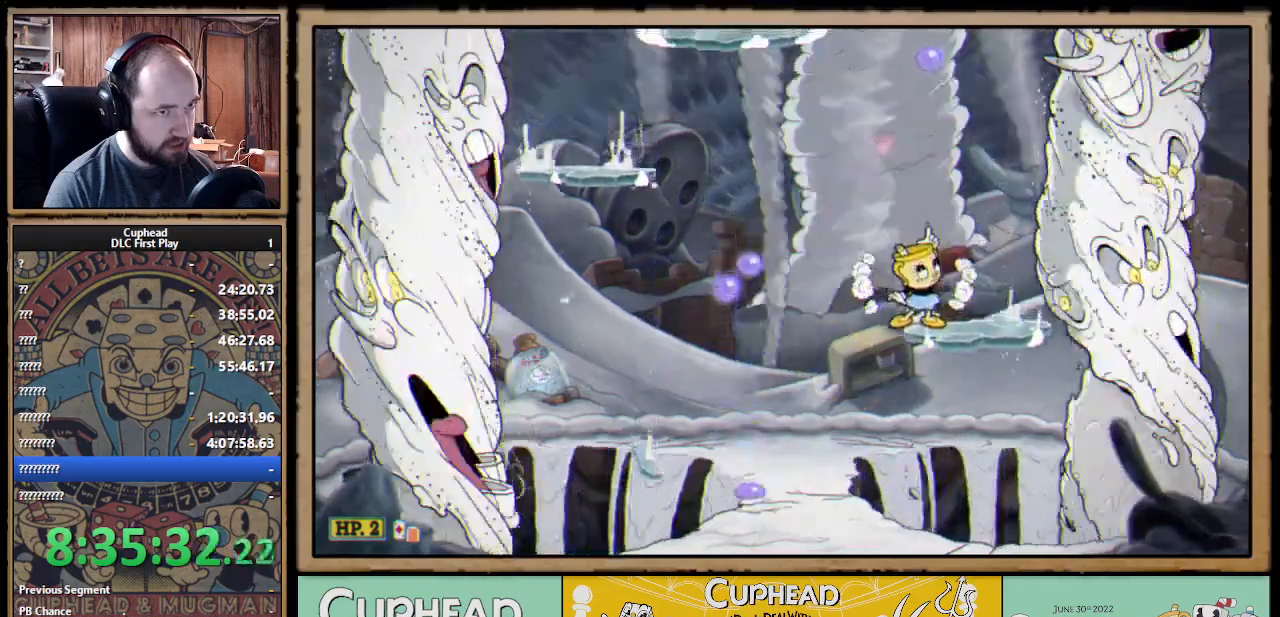
{"dt_ms": 1000, "buttons": ["A", "X"], "left_stick": "up", "right_stick": "center"}